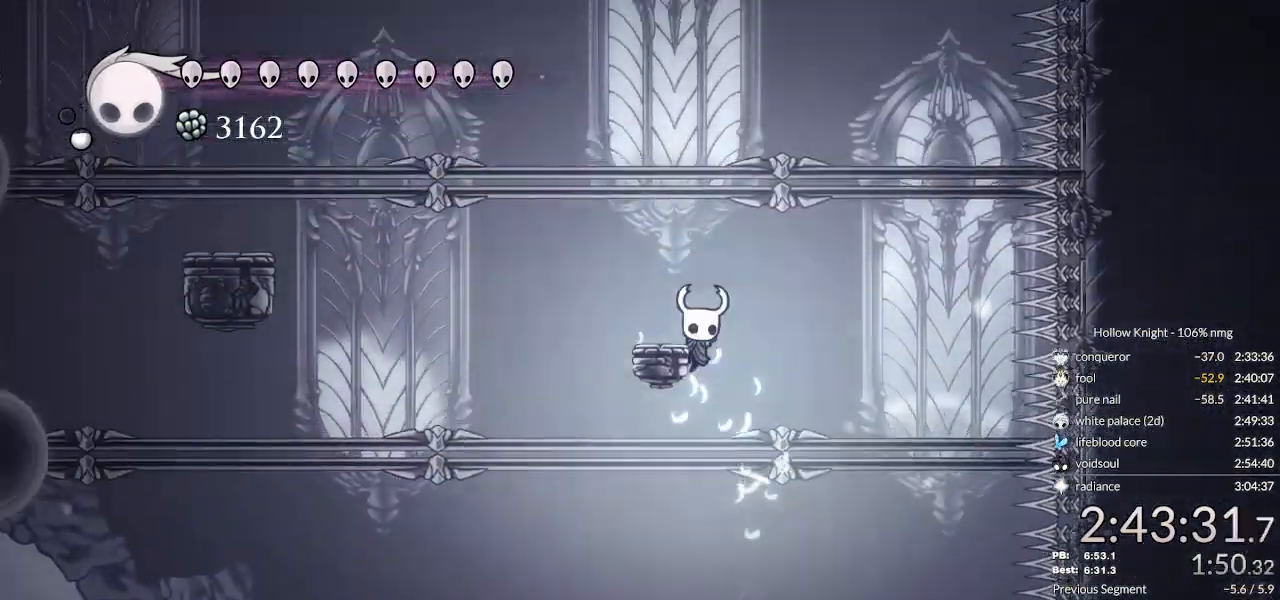
Gameplay with keyboard; each line is a JSON object with the keys held at the frame after it. "events" lists presses ("down") and releases ("up") of "cast", "cdash", "dash", "dnail", "down", "escape", "focus", "inv", "jump", "left", "nail", "return", "right" and "up" between this image and that frame as [ms after this image, input, new state], when the widget could be followed in between. No other keys are recorded. Mouse input is not recorded. Key names are as the overlay labels them; some are game actions (e.g. jump) rather than physical keys.
{"keys": ["down", "jump", "right"], "events": [[33, "jump", "down"], [33, "right", "down"], [100, "left", "up"], [300, "jump", "up"], [400, "jump", "down"], [466, "down", "down"]]}
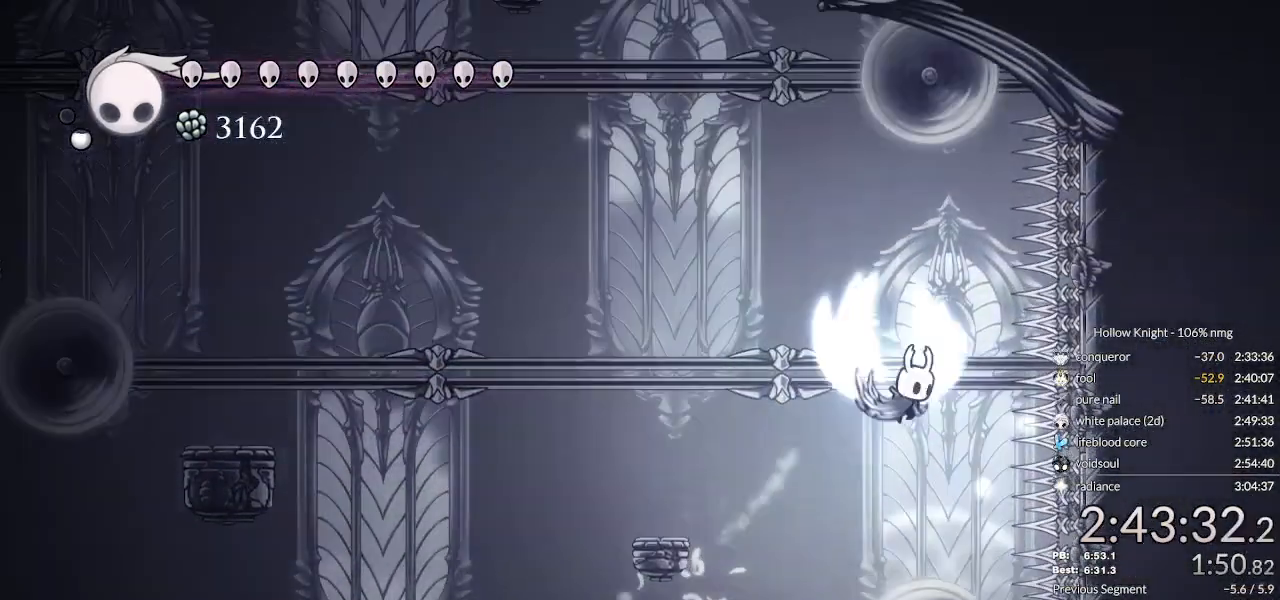
{"keys": ["down", "nail"], "events": [[66, "left", "down"], [100, "right", "up"], [333, "jump", "up"], [466, "left", "up"], [466, "nail", "down"]]}
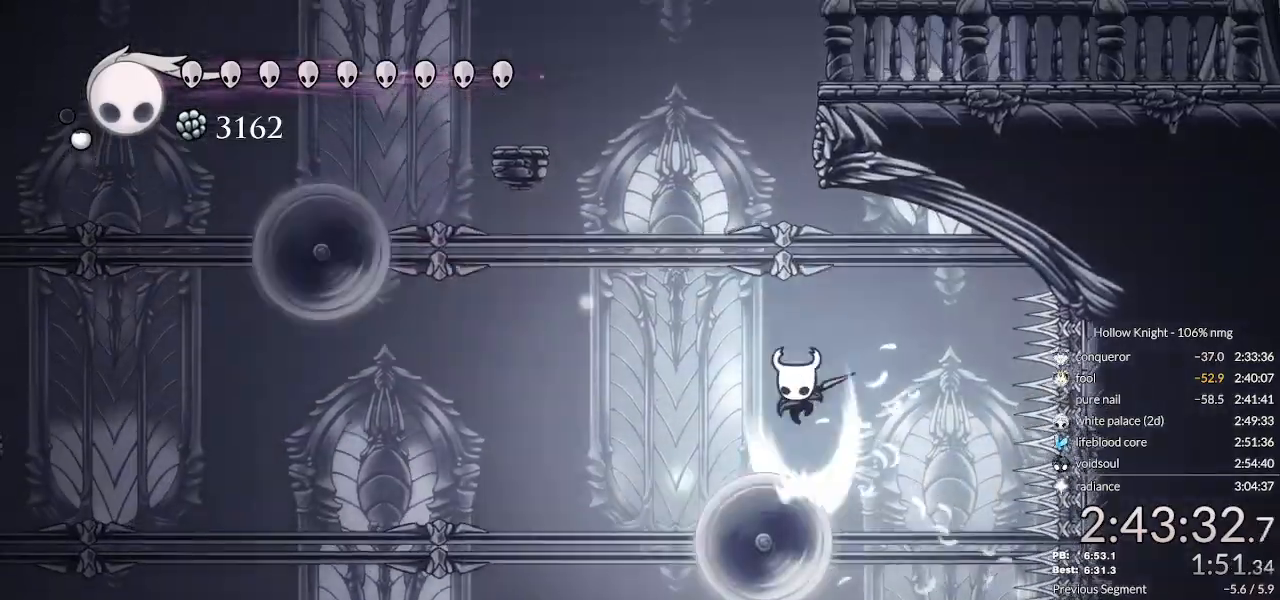
{"keys": ["down", "jump", "right"], "events": [[166, "nail", "up"], [200, "jump", "down"], [300, "left", "down"], [466, "left", "up"], [466, "right", "down"]]}
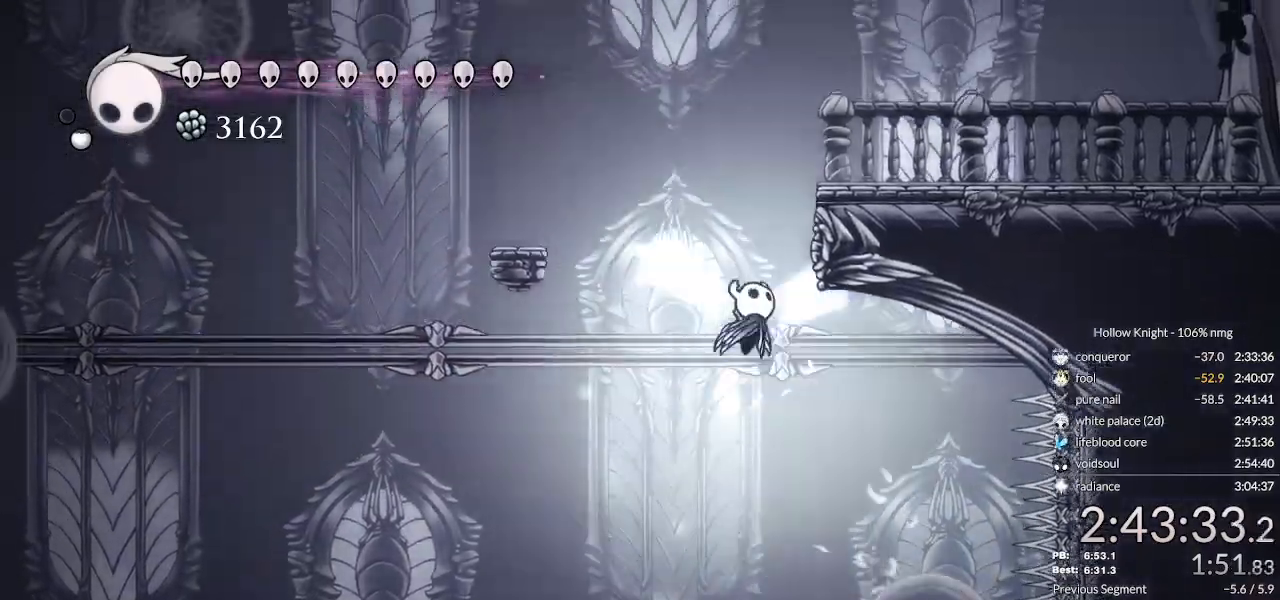
{"keys": ["jump", "left"], "events": [[66, "down", "up"], [200, "jump", "up"], [266, "jump", "down"], [266, "left", "down"], [300, "right", "up"]]}
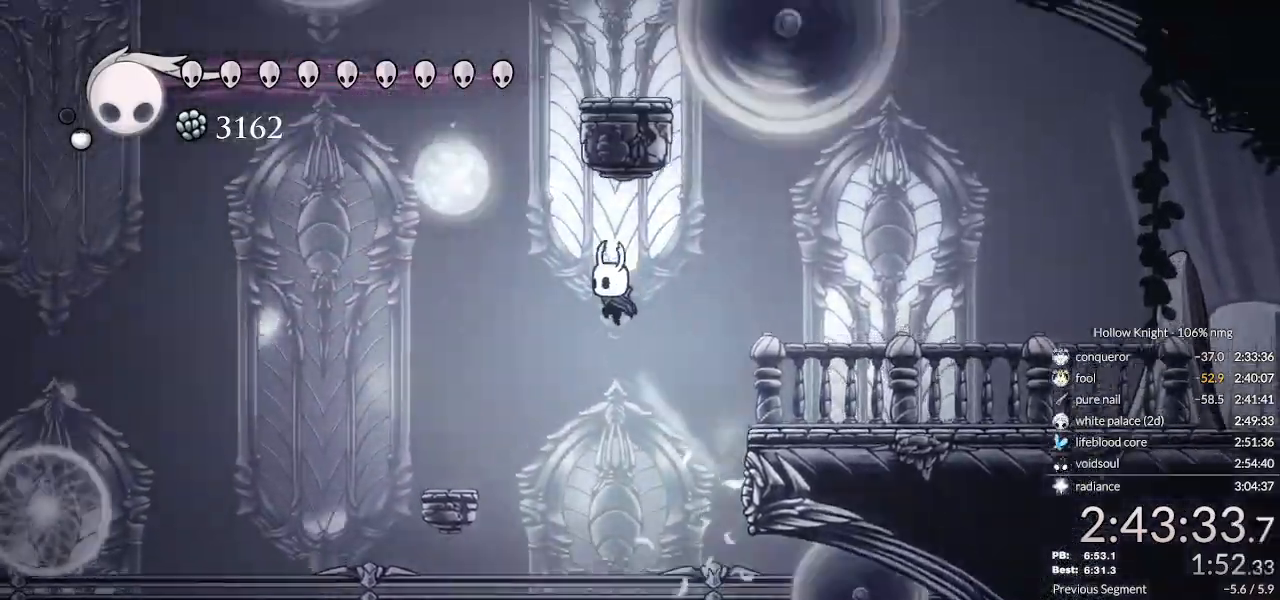
{"keys": ["jump", "right"], "events": [[33, "jump", "up"], [66, "jump", "down"], [300, "right", "down"], [366, "left", "up"]]}
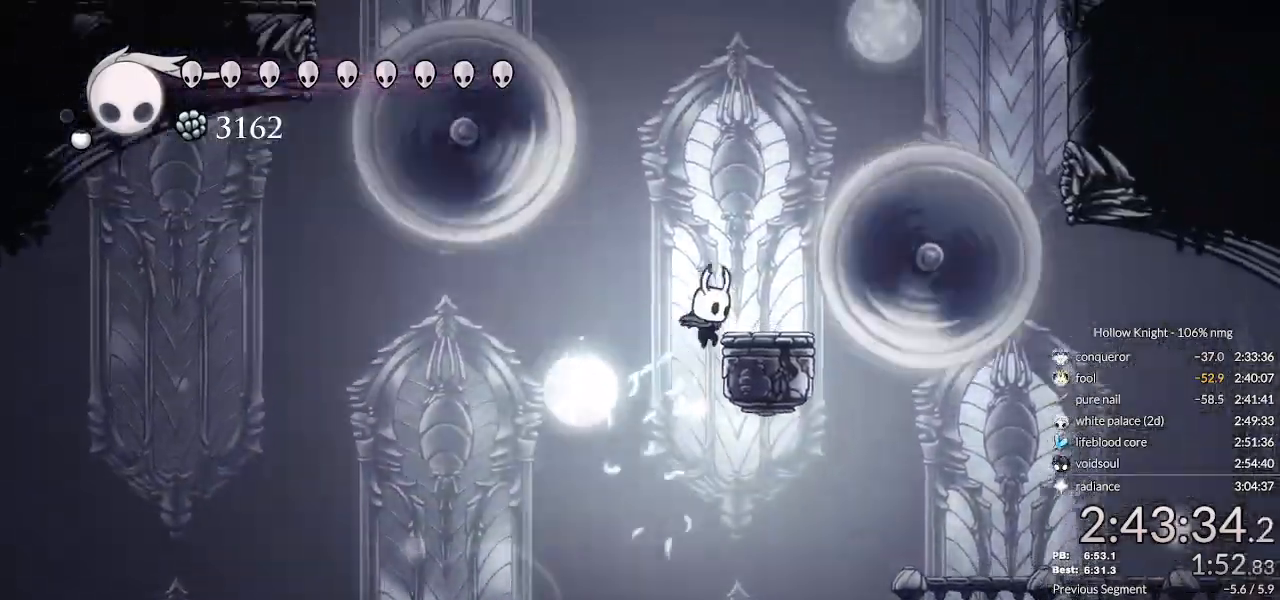
{"keys": [], "events": [[100, "jump", "up"], [166, "jump", "down"], [166, "right", "up"], [333, "right", "down"], [466, "right", "up"], [500, "jump", "up"]]}
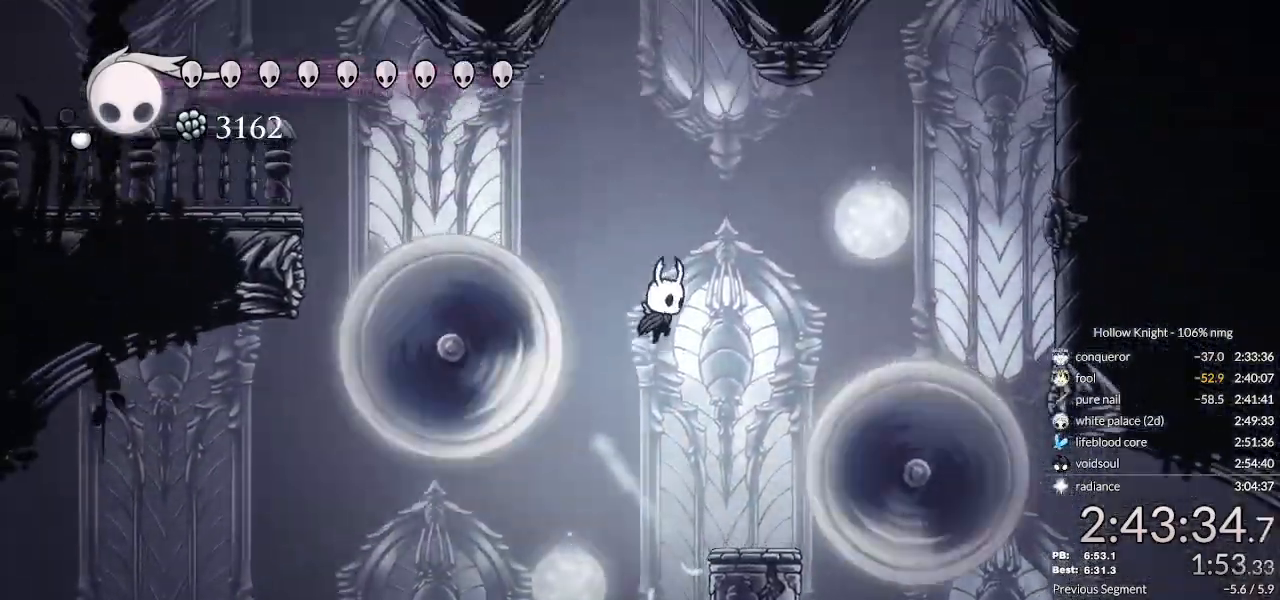
{"keys": ["down", "jump", "left"], "events": [[66, "jump", "down"], [66, "left", "down"], [100, "down", "down"]]}
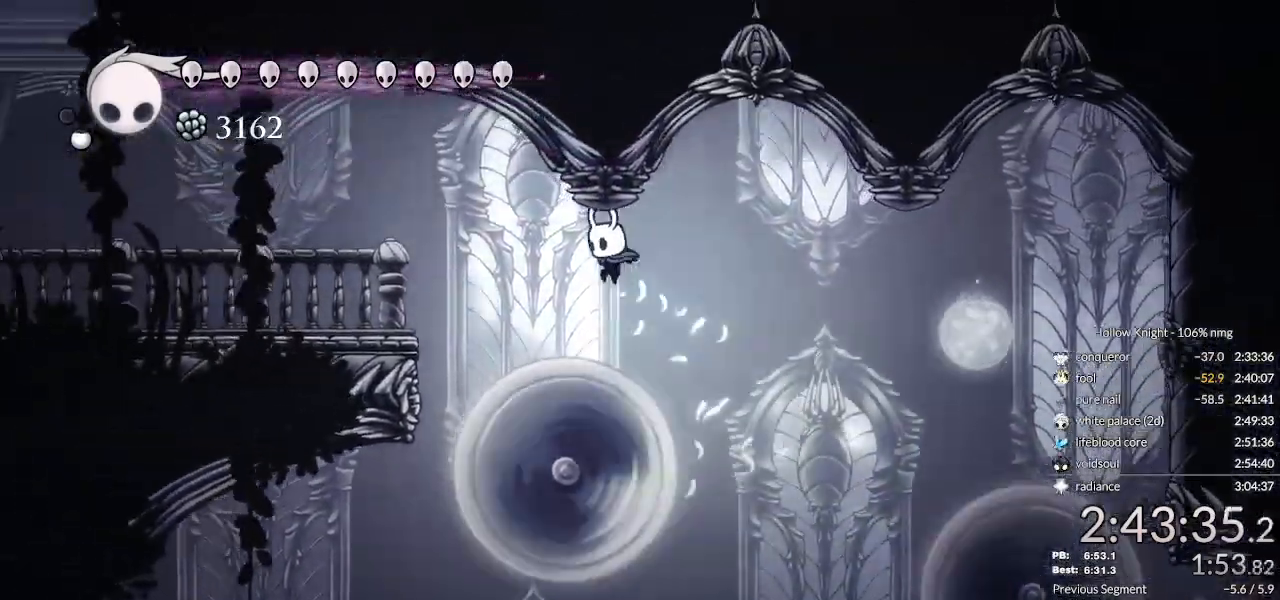
{"keys": ["down", "left", "nail"], "events": [[233, "nail", "down"], [300, "jump", "up"]]}
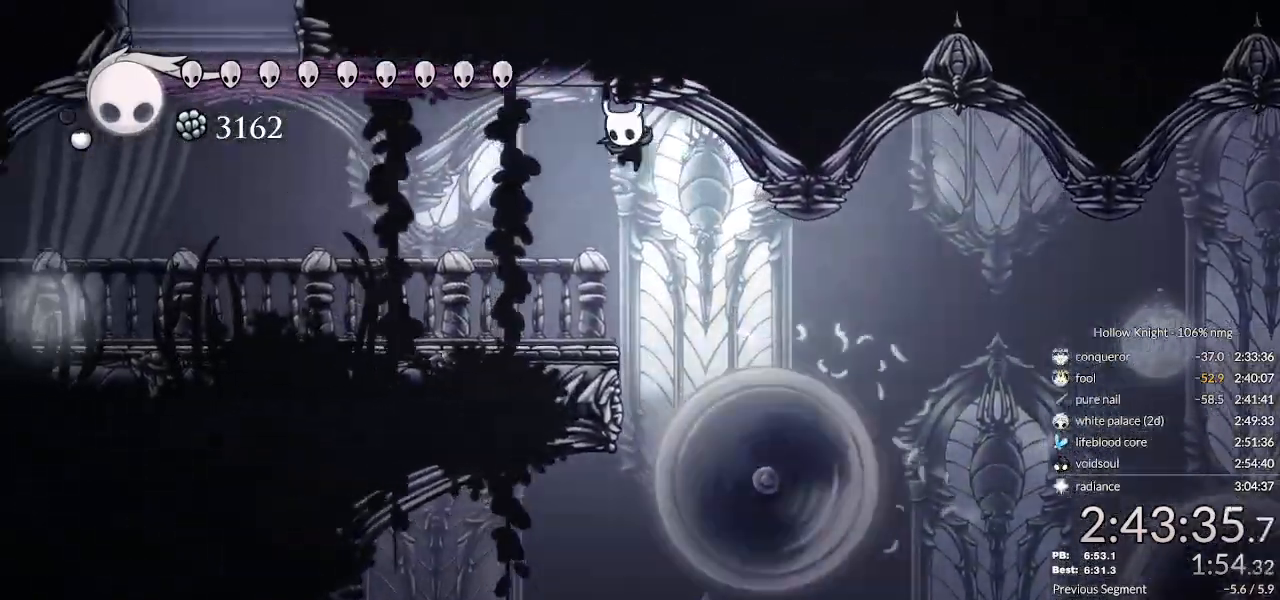
{"keys": ["down", "jump", "left"], "events": [[66, "dash", "down"], [100, "nail", "up"], [400, "dash", "up"], [400, "jump", "down"]]}
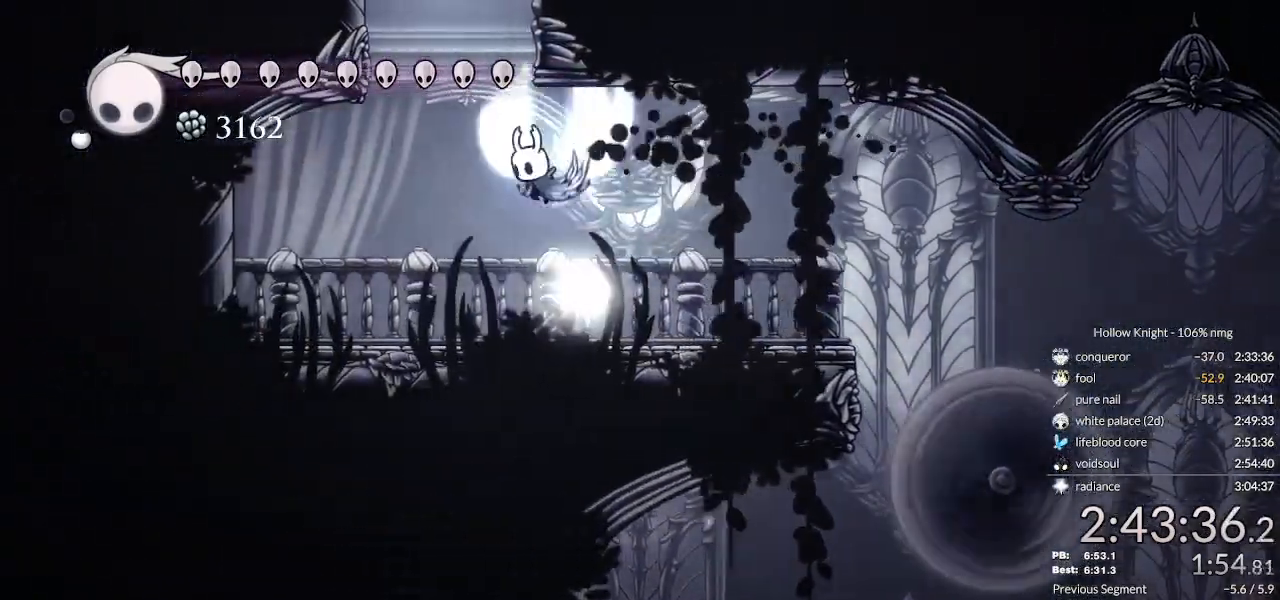
{"keys": ["nail"], "events": [[133, "right", "down"], [166, "down", "up"], [166, "left", "up"], [400, "jump", "up"], [500, "nail", "down"], [500, "right", "up"]]}
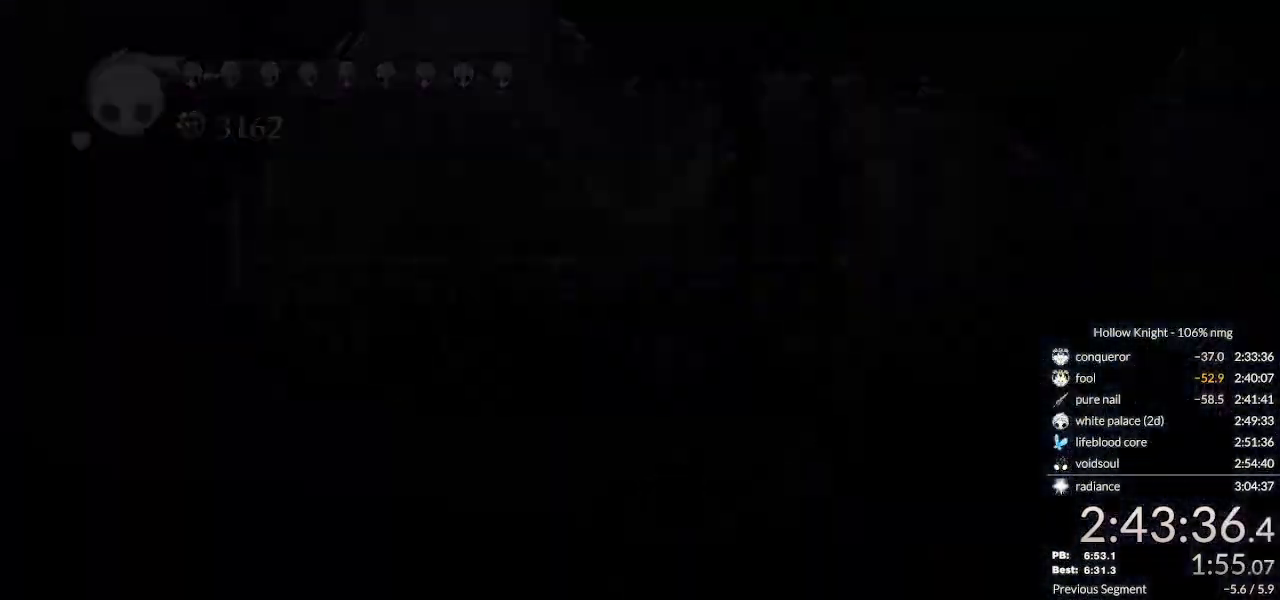
{"keys": [], "events": [[33, "right", "down"], [66, "jump", "down"], [133, "down", "down"], [133, "nail", "up"], [133, "right", "up"], [200, "down", "up"], [200, "jump", "up"]]}
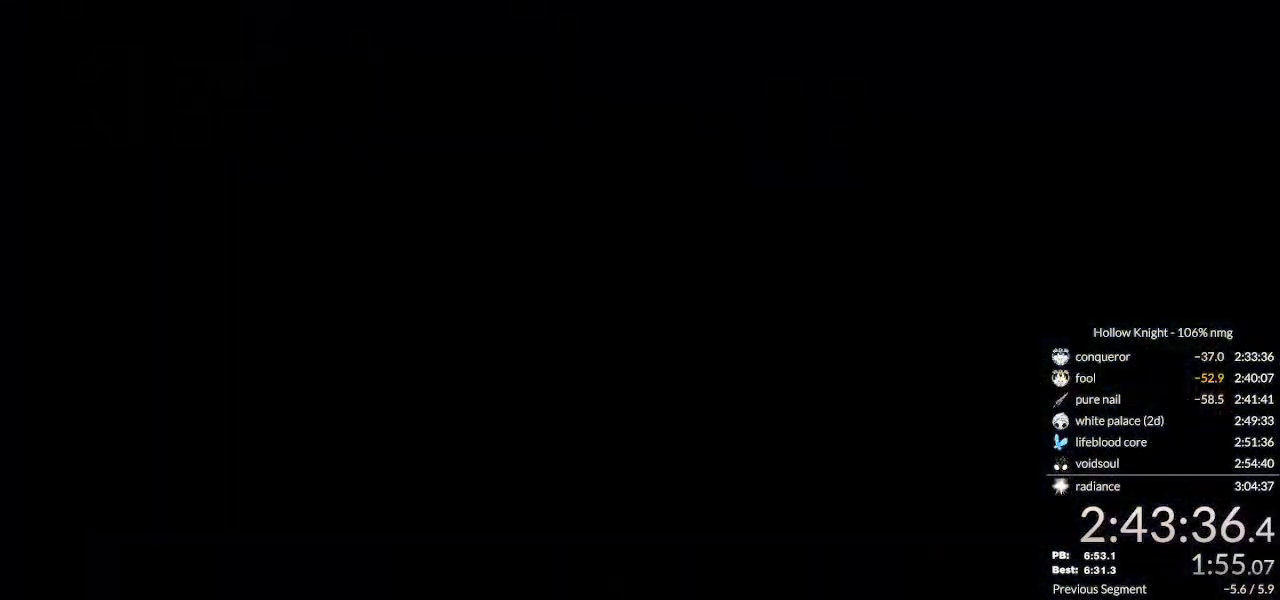
{"keys": ["right"], "events": [[233, "right", "down"]]}
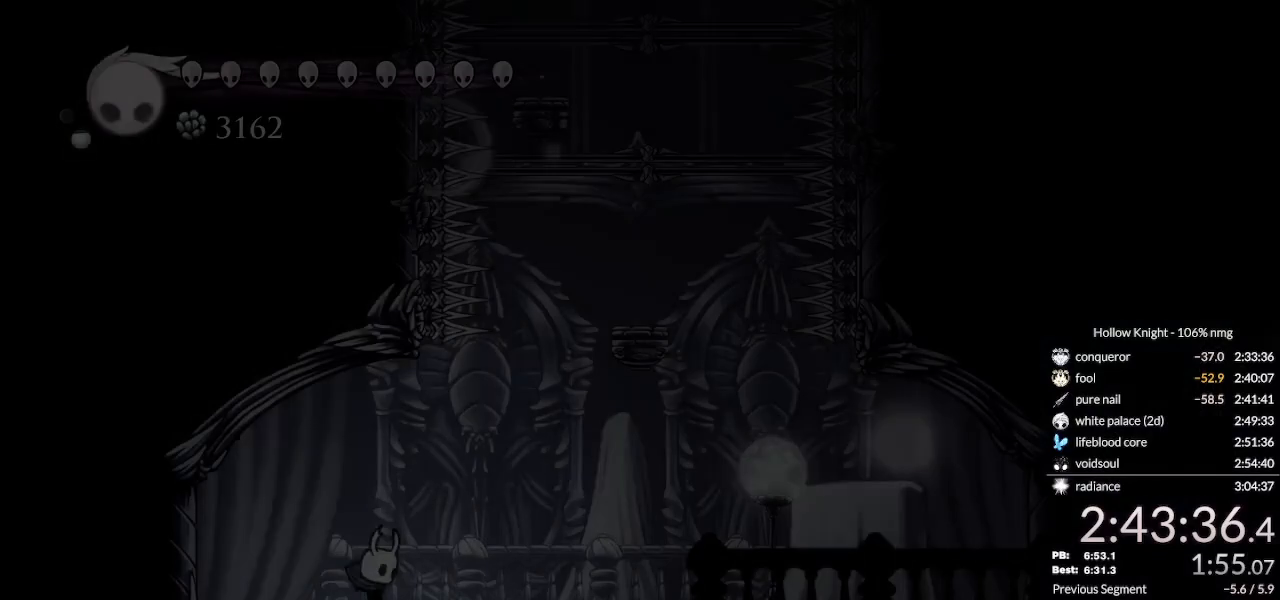
{"keys": ["right"], "events": [[66, "right", "up"], [266, "right", "down"]]}
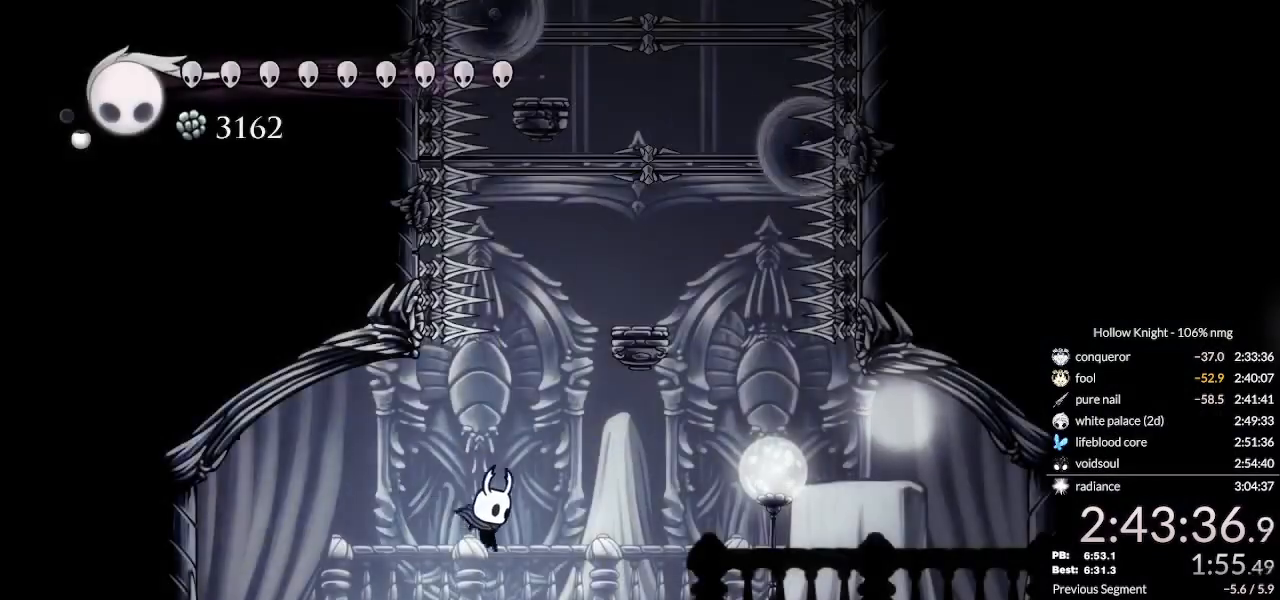
{"keys": ["jump", "right"], "events": [[166, "jump", "down"], [200, "right", "up"], [400, "right", "down"]]}
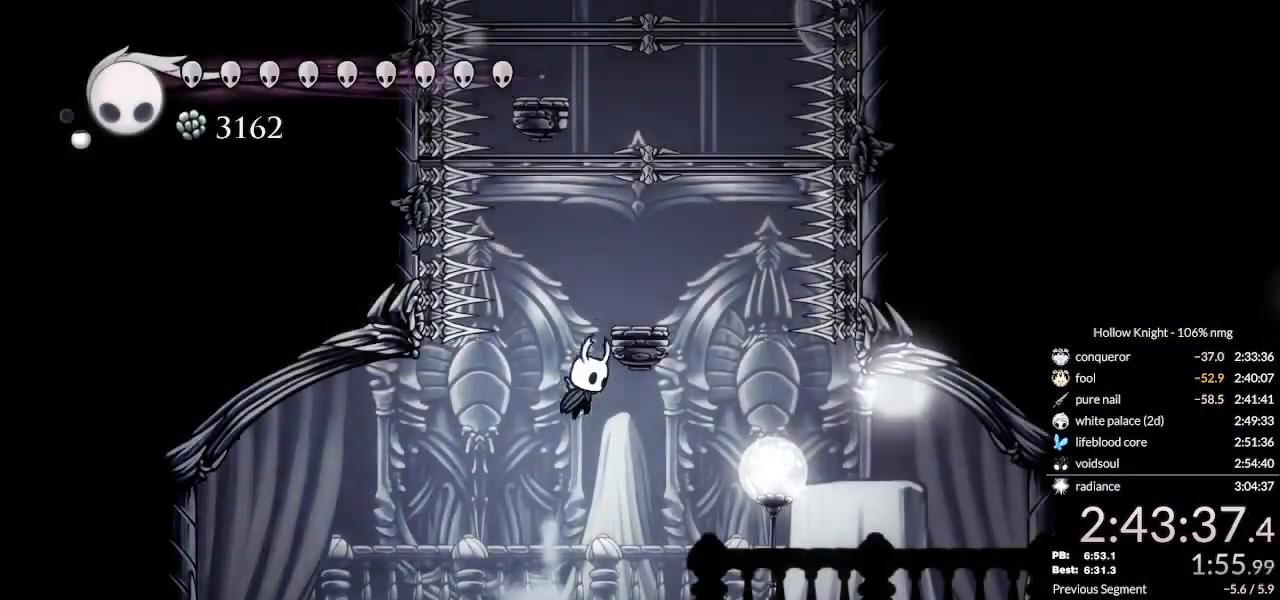
{"keys": ["jump", "left"], "events": [[133, "jump", "up"], [166, "jump", "down"], [433, "left", "down"], [466, "right", "up"]]}